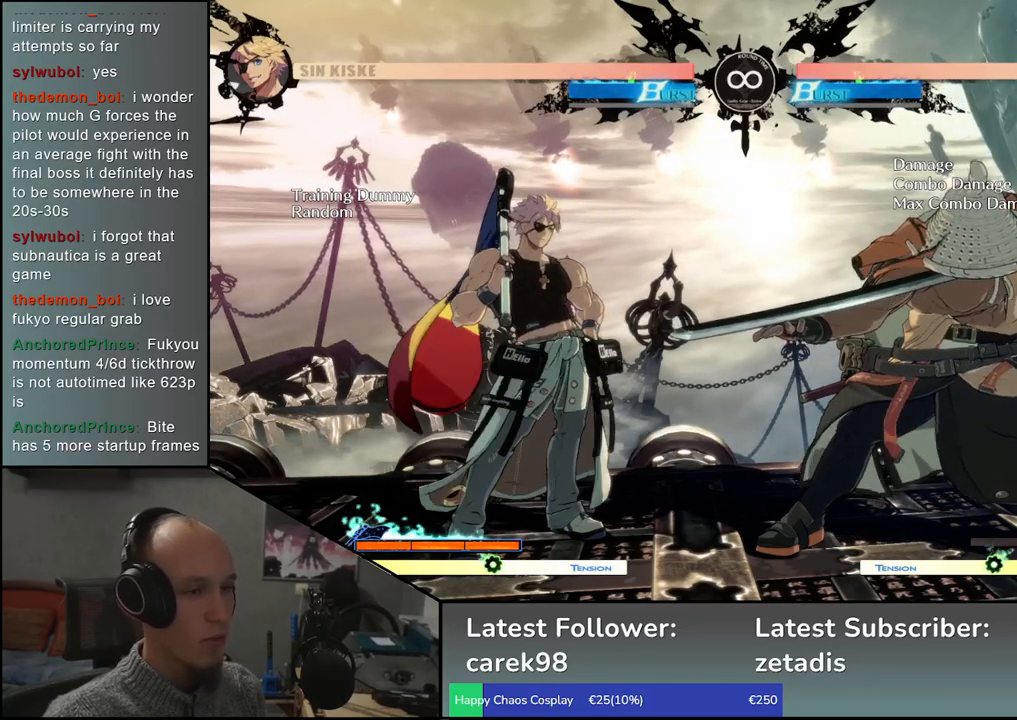
Gameplay with a controller (arcade stick); each line is a JSON object with the inputs held at the frame after it. "events" lists button and stick changes between this image and that frame as [ms after this image, input, new state], when the widget could be followed in between. Not read: L3 R3.
{"buttons": [], "left_stick": "right", "events": [[467, "left_stick", "right"]]}
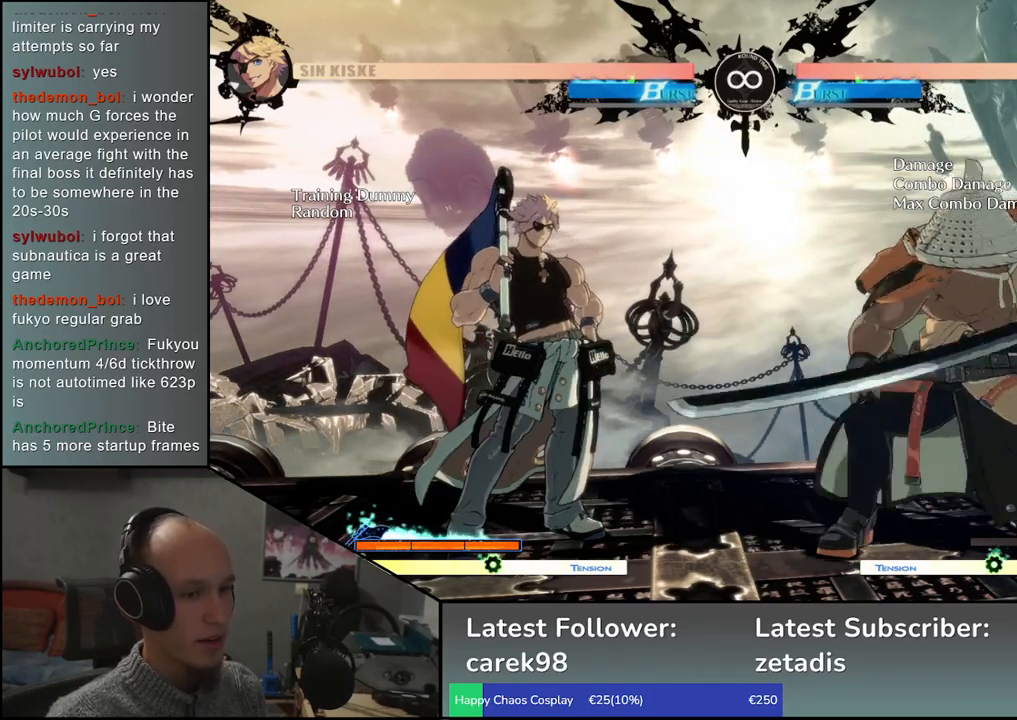
{"buttons": [], "left_stick": "down", "events": [[133, "left_stick", "down"], [183, "left_stick", "left"], [217, "L2", "down"], [267, "left_stick", "center"], [300, "L2", "up"], [417, "left_stick", "down"]]}
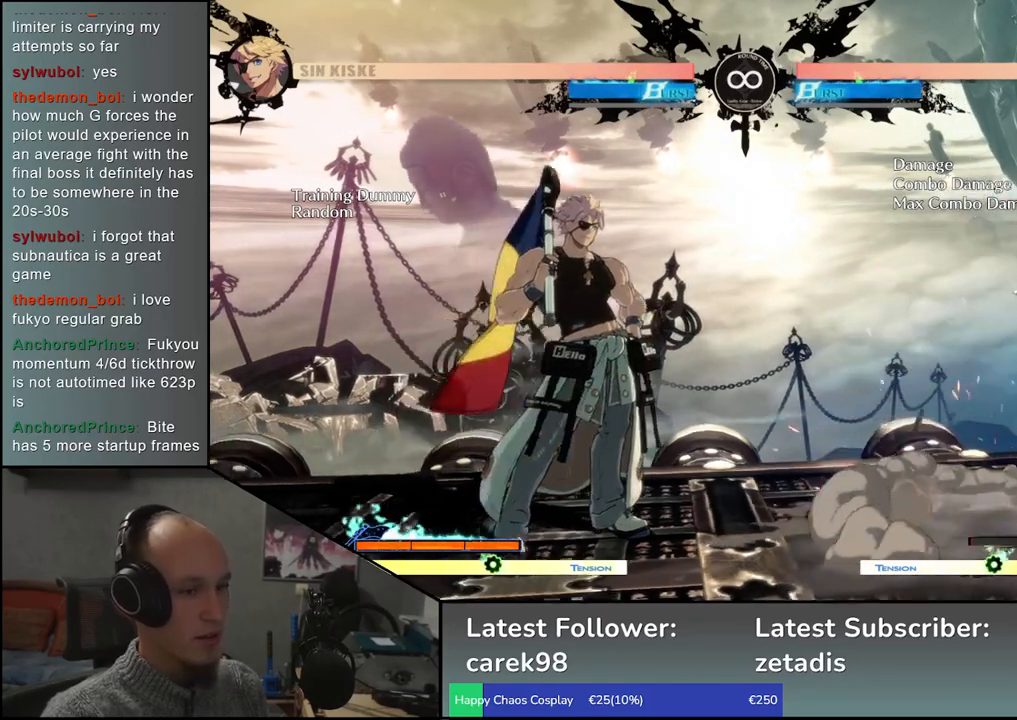
{"buttons": [], "left_stick": "left", "events": [[50, "L2", "down"], [83, "L2", "up"], [183, "L2", "down"], [267, "L2", "up"], [383, "left_stick", "left"]]}
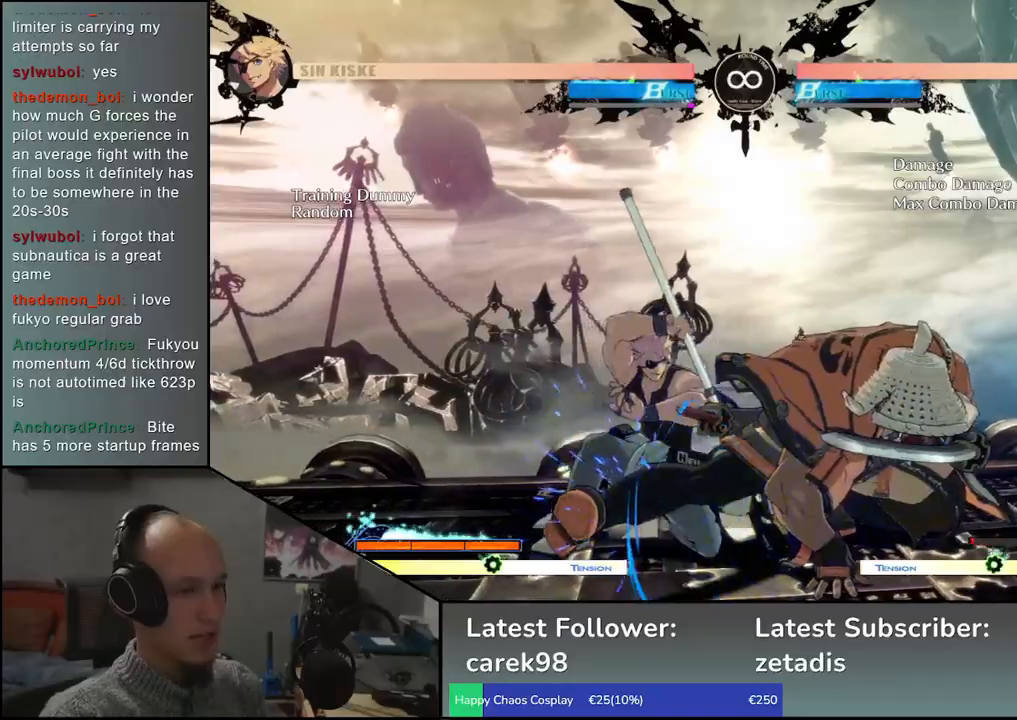
{"buttons": [], "left_stick": "left", "events": [[50, "L1", "down"], [133, "L1", "up"]]}
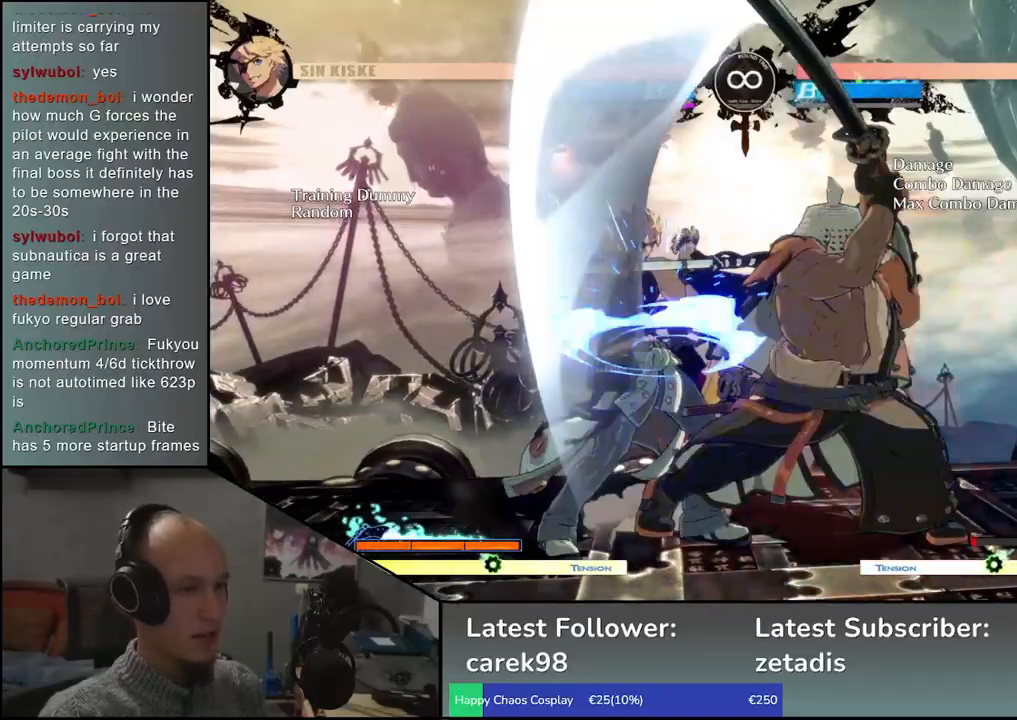
{"buttons": ["SELECT"], "left_stick": "center", "events": [[133, "left_stick", "center"], [383, "SELECT", "down"]]}
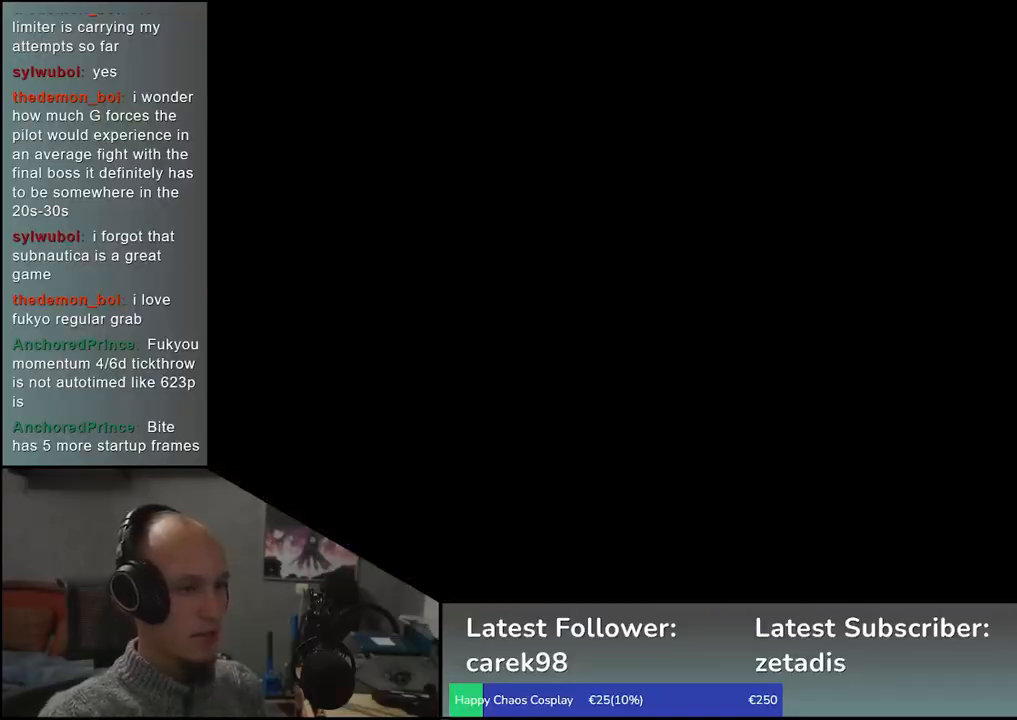
{"buttons": [], "left_stick": "down", "events": [[17, "SELECT", "up"], [283, "left_stick", "right"], [467, "left_stick", "down"]]}
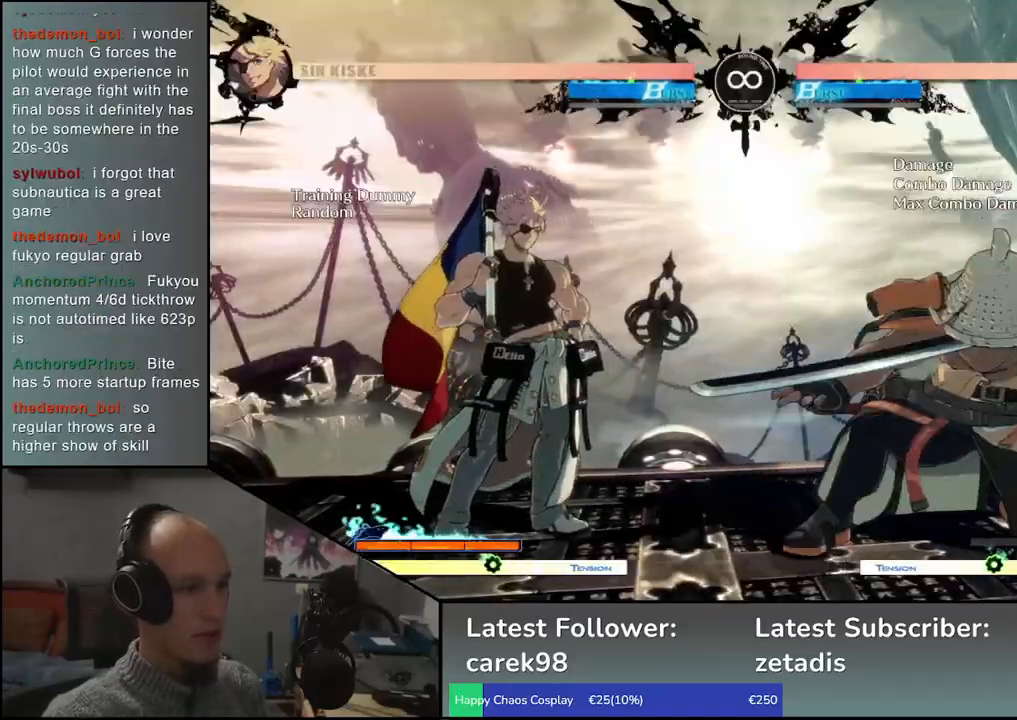
{"buttons": ["L2"], "left_stick": "down", "events": [[50, "left_stick", "left"], [100, "L2", "down"], [167, "left_stick", "center"], [183, "L2", "up"], [333, "left_stick", "down"], [433, "L2", "down"]]}
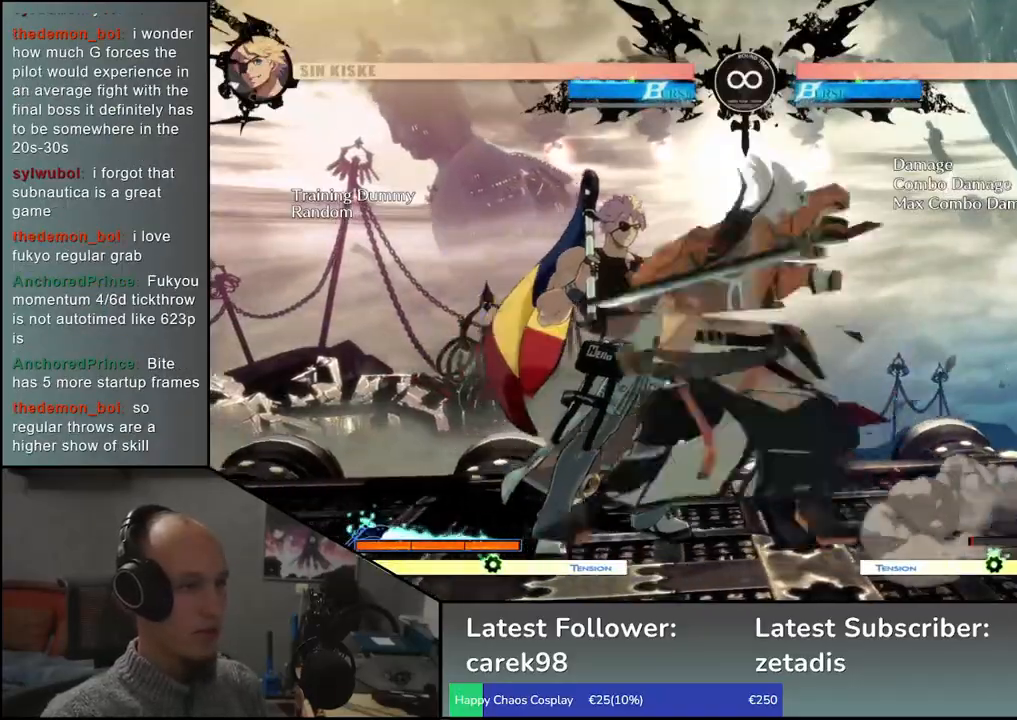
{"buttons": [], "left_stick": "left", "events": [[17, "L2", "up"], [83, "L2", "down"], [183, "L2", "up"], [300, "left_stick", "left"]]}
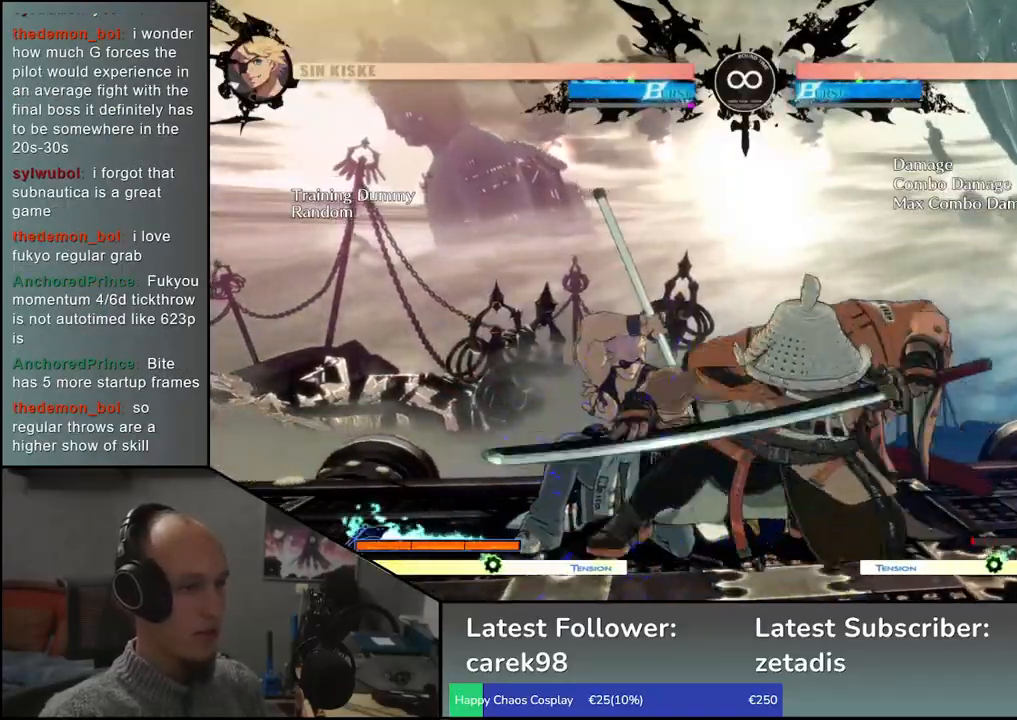
{"buttons": [], "left_stick": "left", "events": [[133, "L1", "down"], [250, "L1", "up"]]}
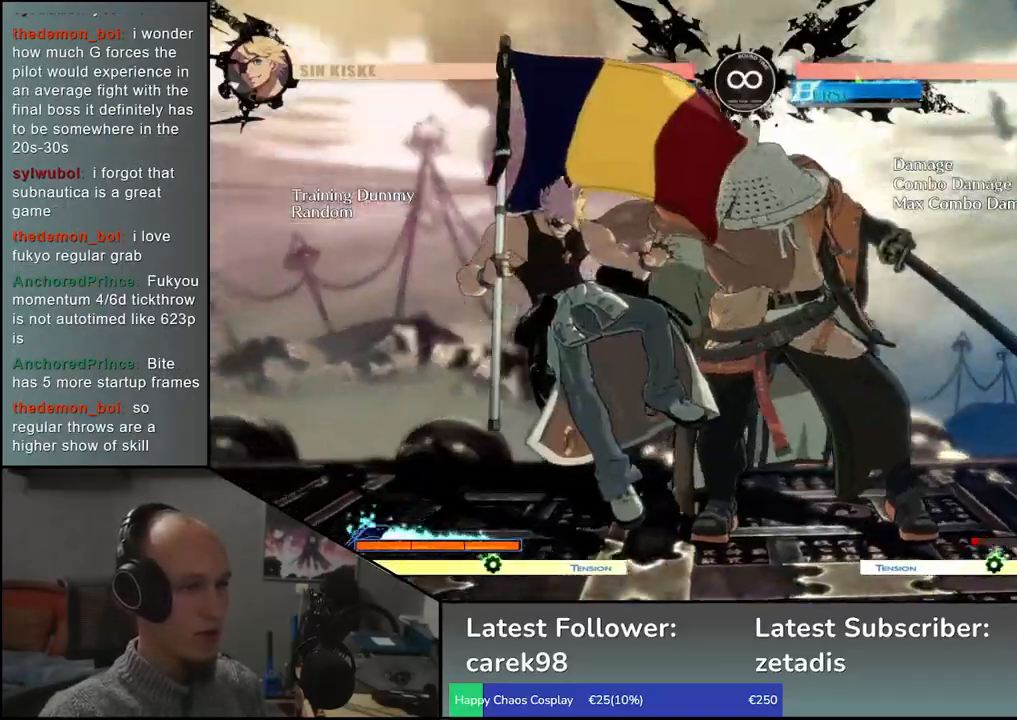
{"buttons": ["SQUARE", "R2"], "left_stick": "left", "events": [[500, "R2", "down"], [500, "SQUARE", "down"]]}
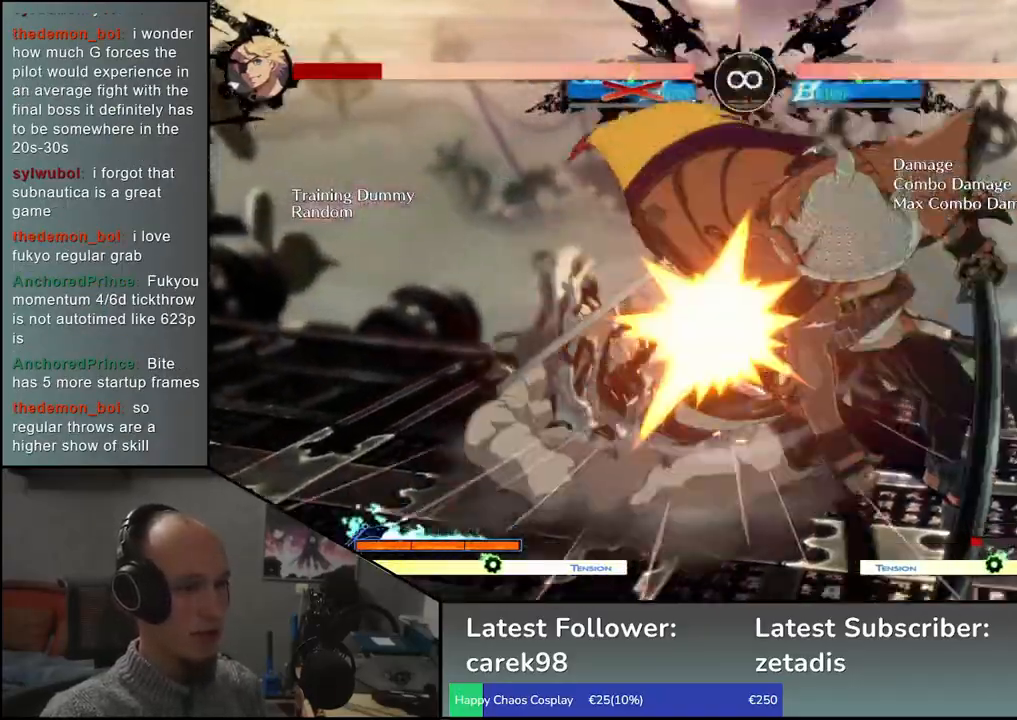
{"buttons": [], "left_stick": "left", "events": [[17, "R1", "down"], [17, "TRIANGLE", "down"], [167, "R1", "up"], [167, "R2", "up"], [167, "SQUARE", "up"], [167, "TRIANGLE", "up"]]}
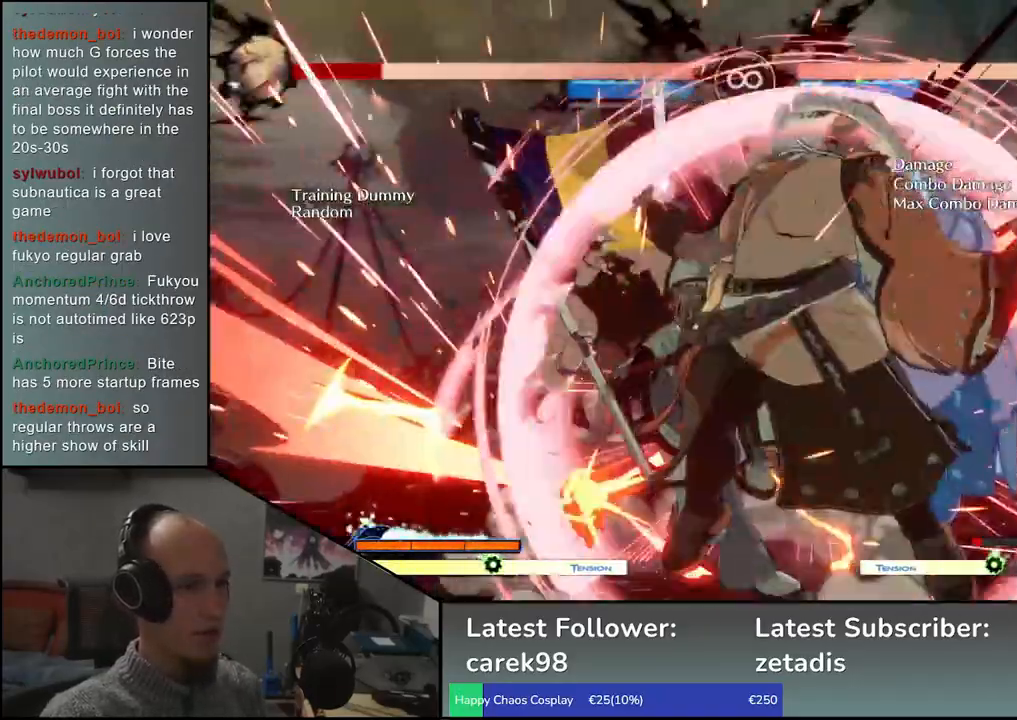
{"buttons": [], "left_stick": "left", "events": []}
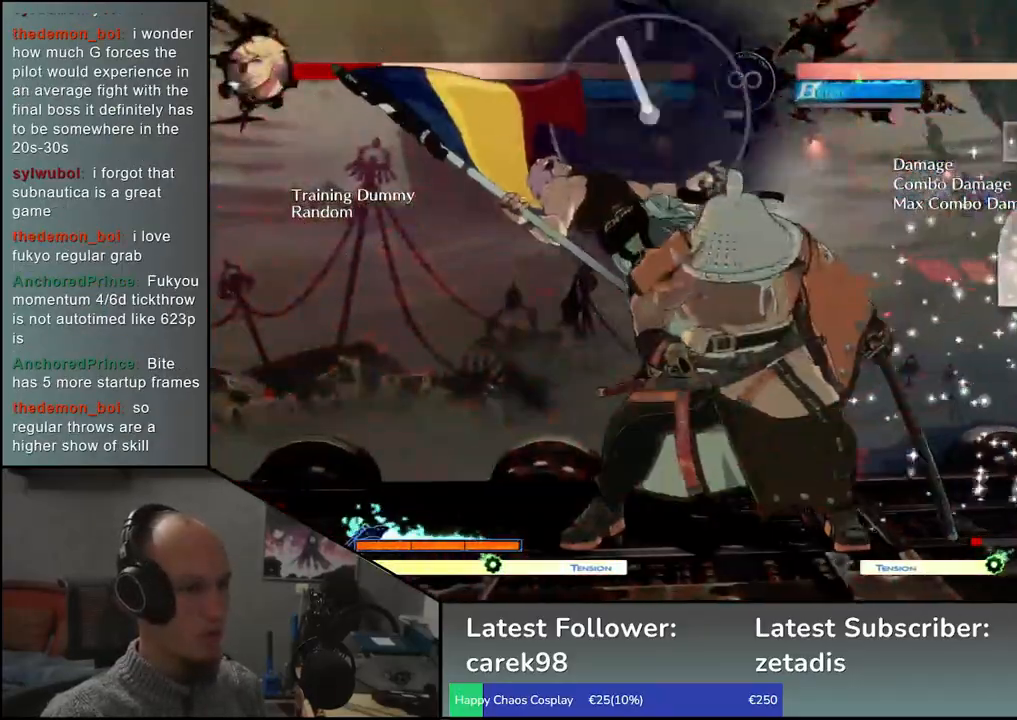
{"buttons": [], "left_stick": "center", "events": [[100, "left_stick", "center"], [300, "TRIANGLE", "down"], [417, "TRIANGLE", "up"]]}